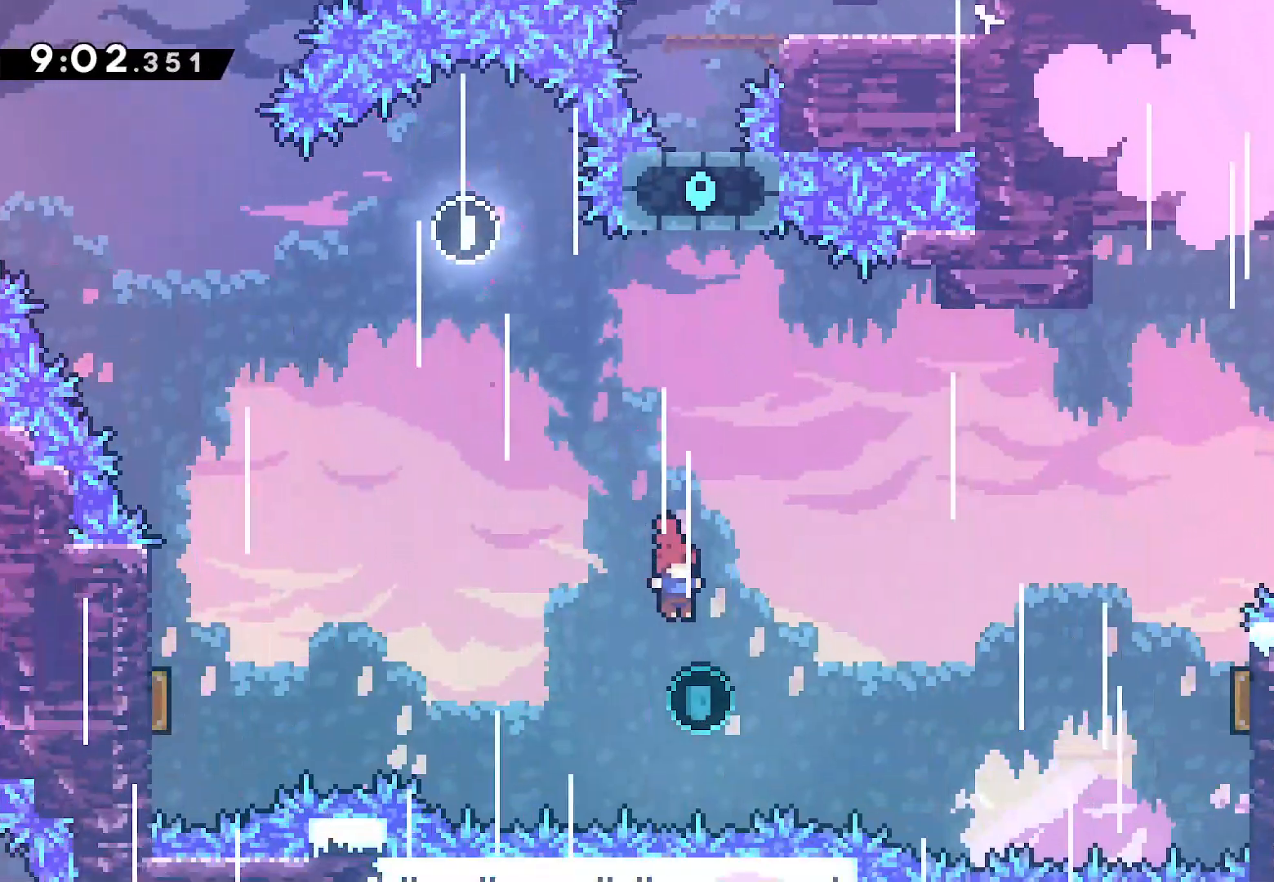
Gameplay with a controller (PlayStation layout); each line is a JSON object with the inputs held at the frame after it (dt_ms = milliseconds from this image to that frame). "events" lists button and stick changes between this image and that frame as [ms after this image, input, new state], when the widget could be followed in between.
{"dt_ms": 500, "buttons": ["L2", "DPAD_UP", "DPAD_RIGHT"], "left_stick": "center", "right_stick": "center", "events": [[200, "SQUARE", "down"], [450, "L2", "down"], [483, "SQUARE", "up"]]}
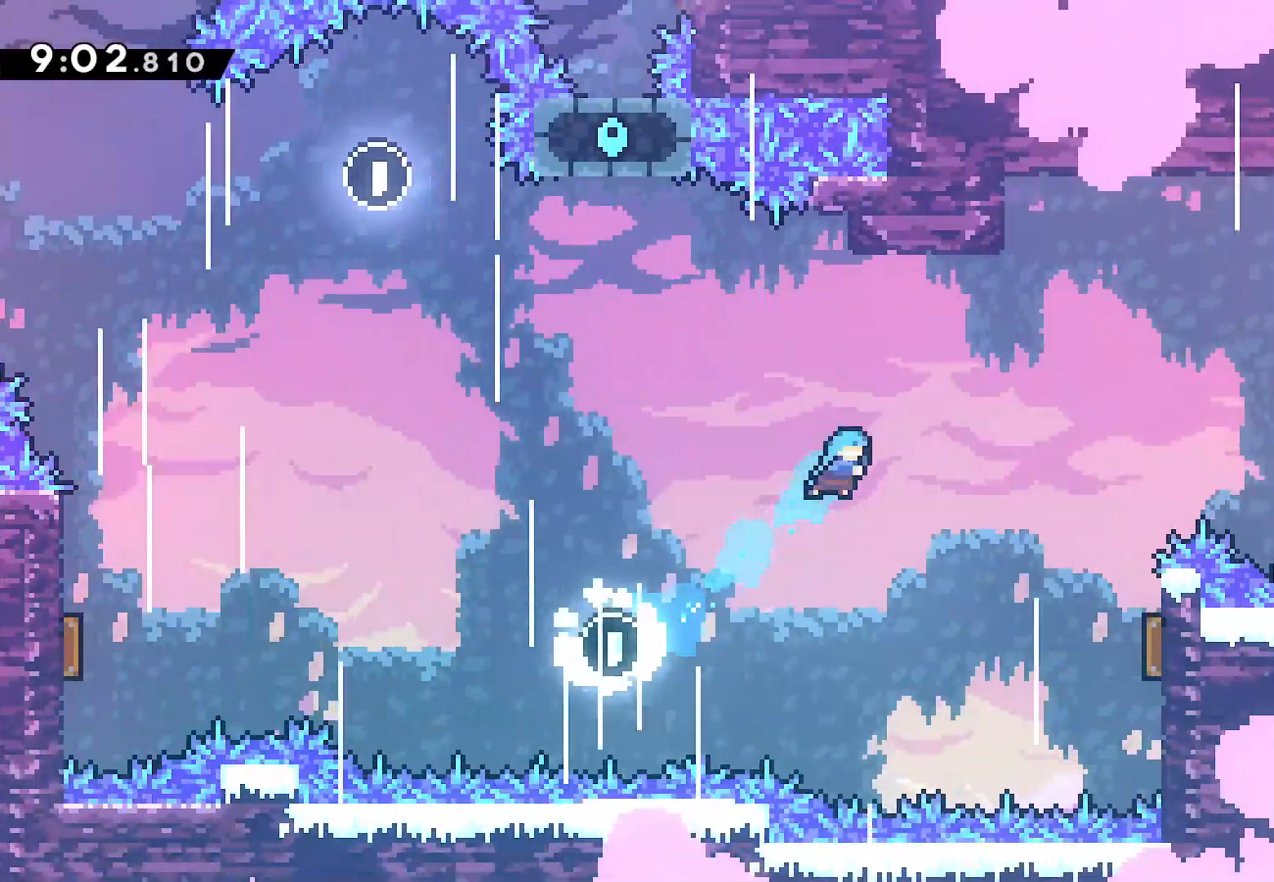
{"dt_ms": 1000, "buttons": ["SQUARE", "L2", "DPAD_UP", "DPAD_RIGHT"], "left_stick": "center", "right_stick": "center"}
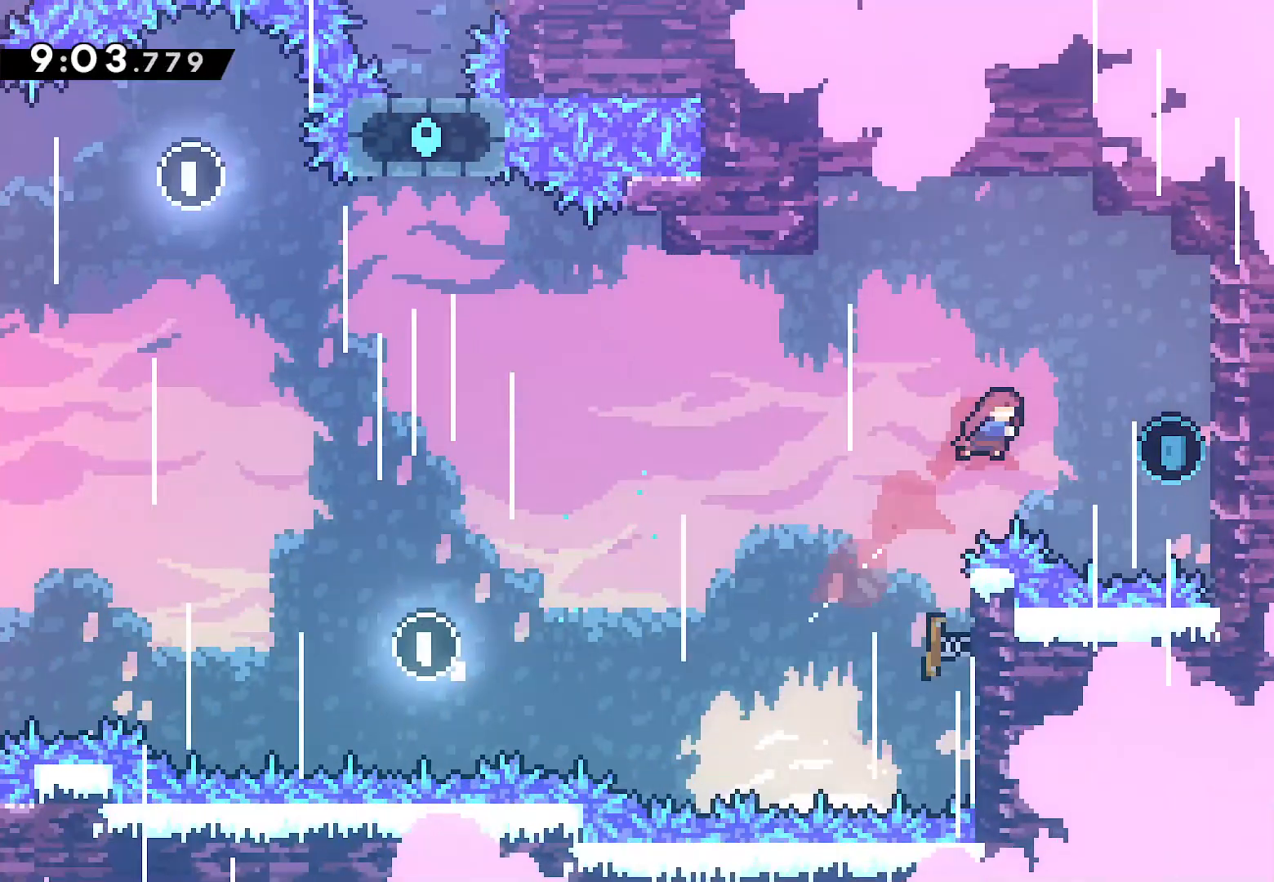
{"dt_ms": 500, "buttons": ["CROSS", "DPAD_LEFT"], "left_stick": "center", "right_stick": "center", "events": [[17, "DPAD_UP", "up"], [83, "L2", "up"], [83, "SQUARE", "up"], [283, "CROSS", "down"], [300, "DPAD_RIGHT", "up"], [317, "DPAD_LEFT", "down"]]}
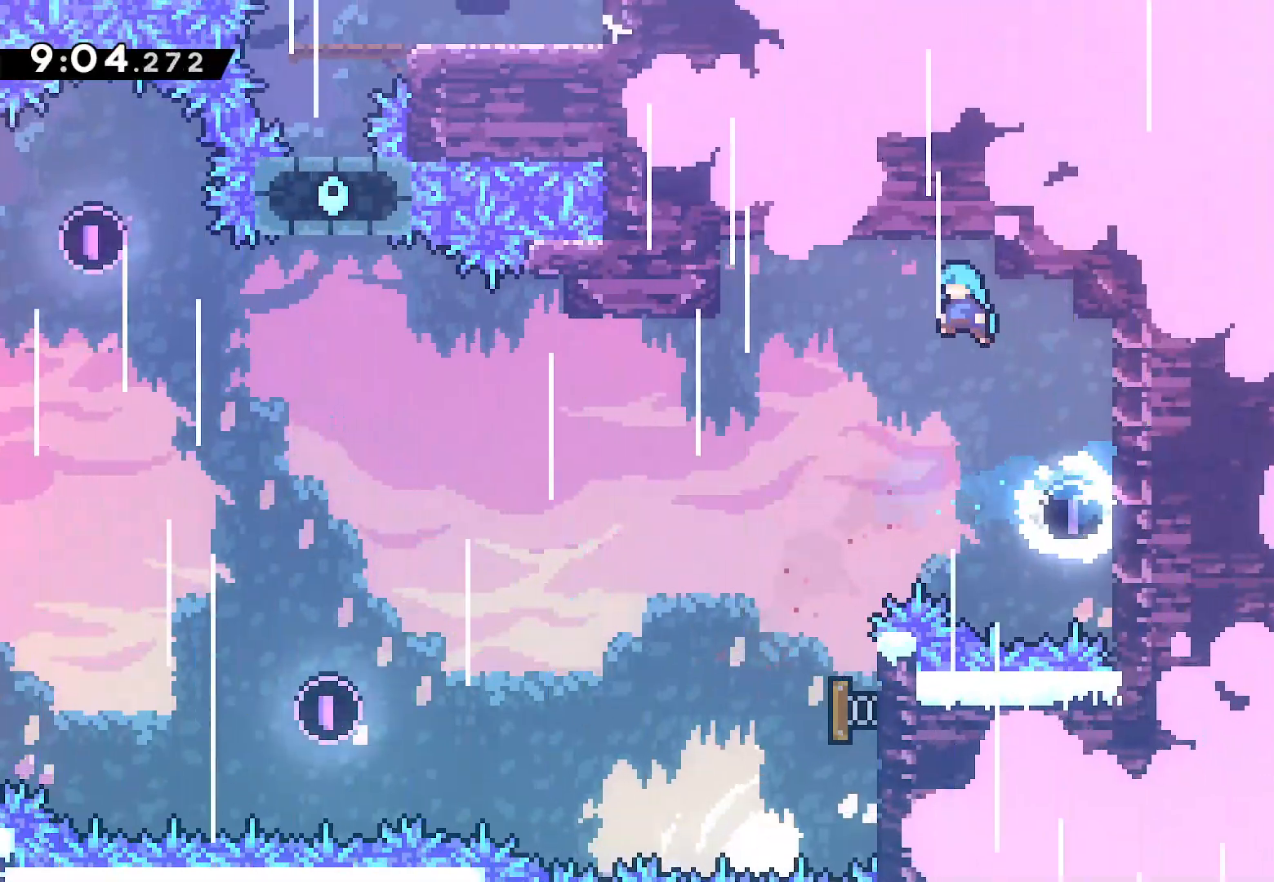
{"dt_ms": 500, "buttons": [], "left_stick": "center", "right_stick": "center", "events": [[50, "CROSS", "up"], [367, "DPAD_LEFT", "up"]]}
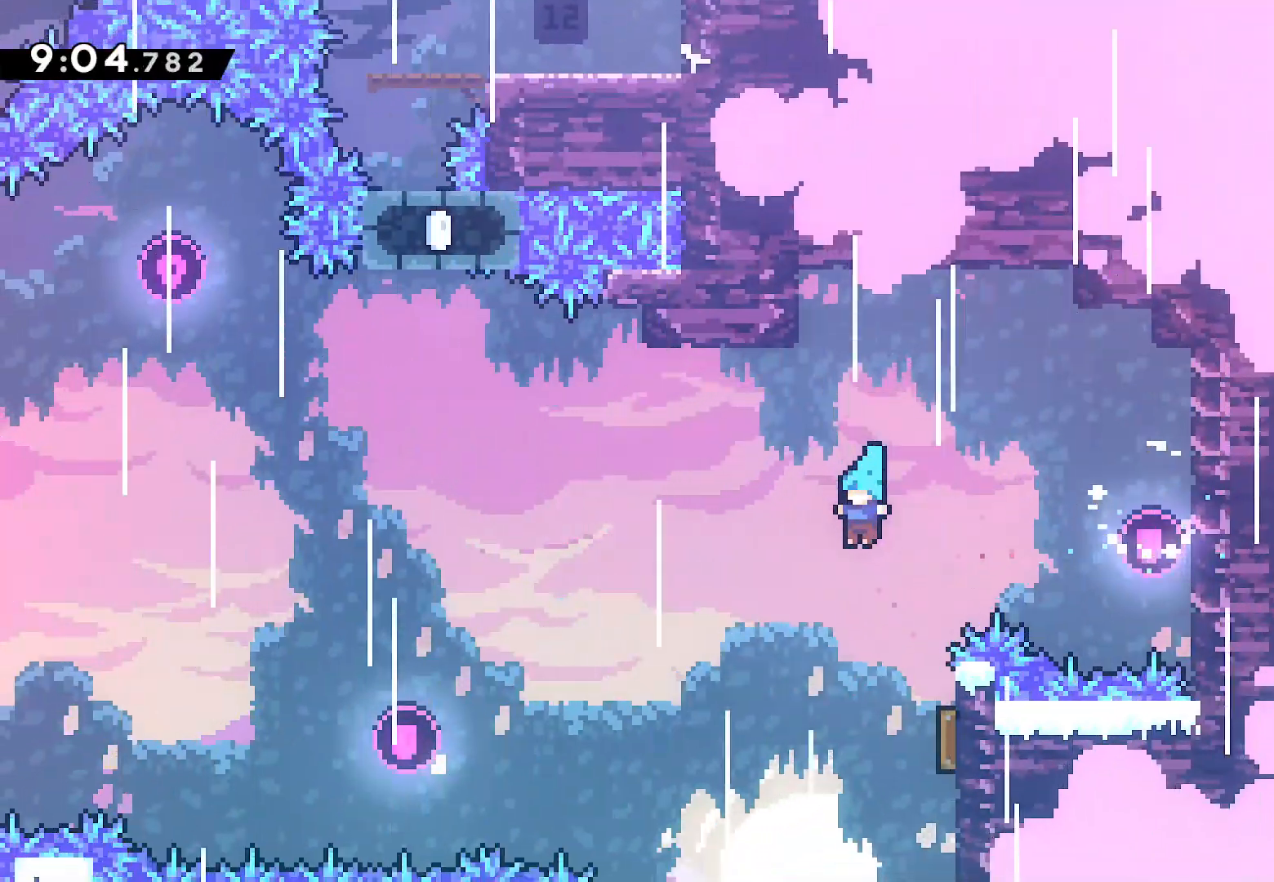
{"dt_ms": 500, "buttons": ["DPAD_LEFT"], "left_stick": "center", "right_stick": "center", "events": [[100, "DPAD_RIGHT", "down"], [300, "DPAD_RIGHT", "up"], [317, "DPAD_LEFT", "down"]]}
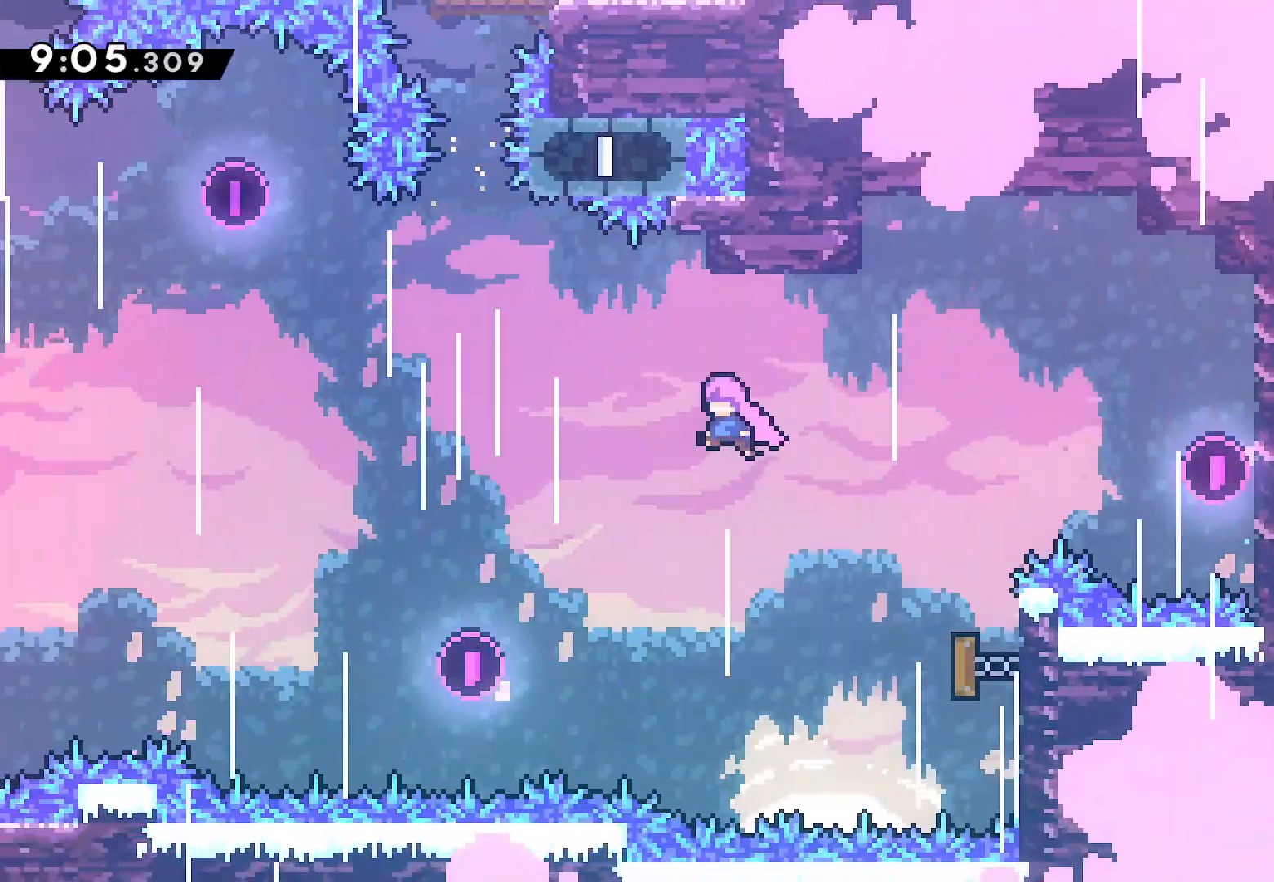
{"dt_ms": 500, "buttons": ["SQUARE", "DPAD_UP"], "left_stick": "center", "right_stick": "center", "events": [[433, "DPAD_UP", "down"], [450, "DPAD_LEFT", "up"], [450, "SQUARE", "down"]]}
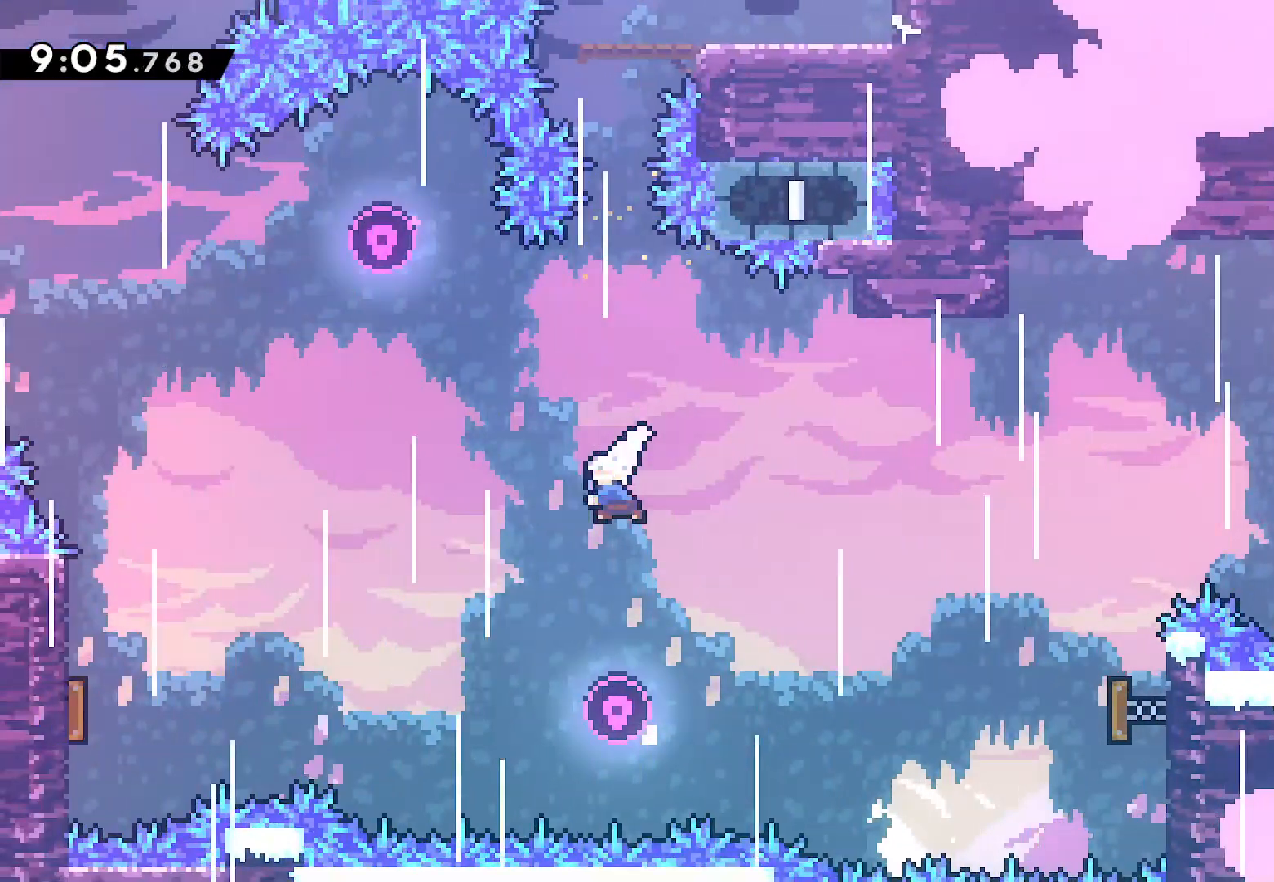
{"dt_ms": 500, "buttons": ["DPAD_RIGHT"], "left_stick": "center", "right_stick": "center", "events": [[100, "SQUARE", "up"], [200, "SQUARE", "down"], [350, "DPAD_RIGHT", "down"], [383, "DPAD_UP", "up"], [400, "SQUARE", "up"]]}
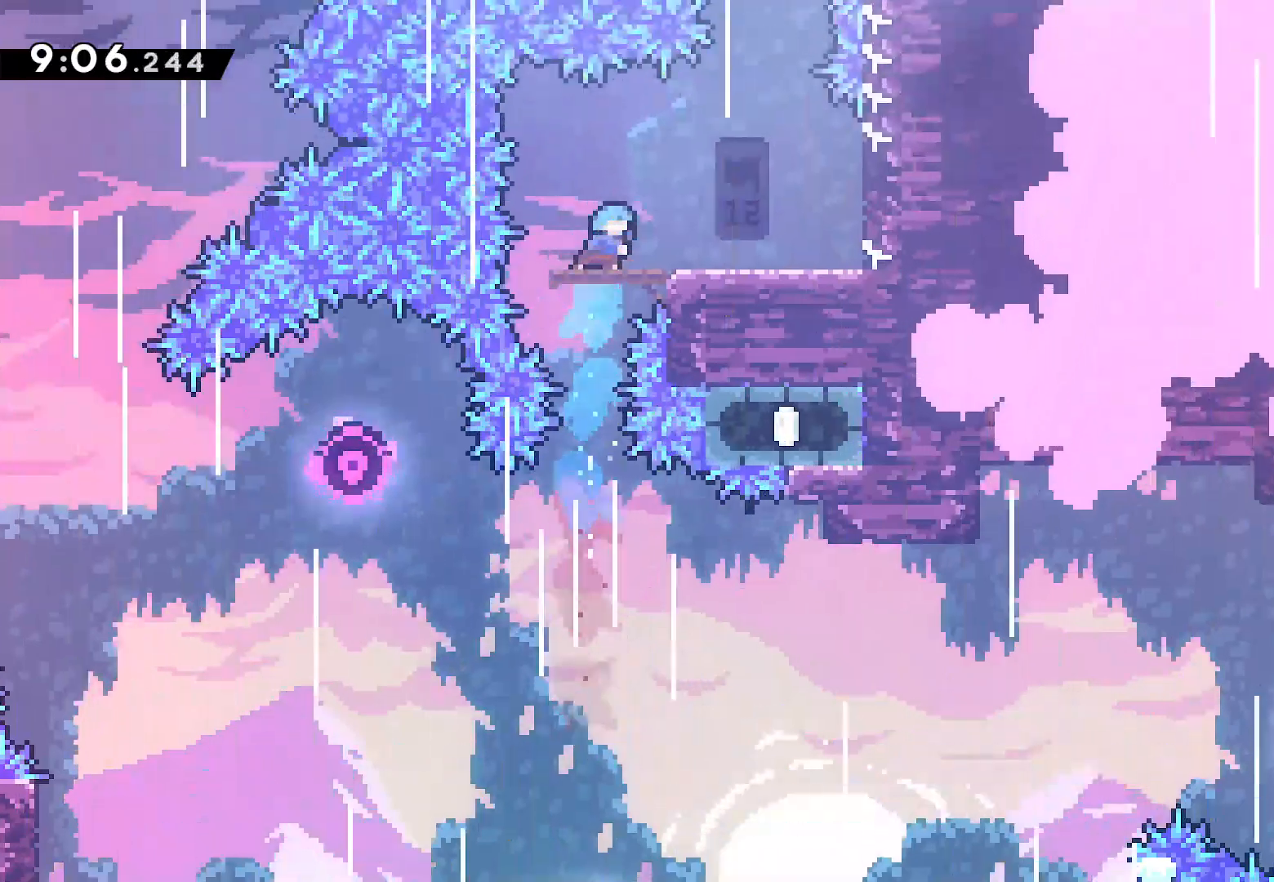
{"dt_ms": 500, "buttons": [], "left_stick": "center", "right_stick": "center", "events": [[400, "DPAD_RIGHT", "up"]]}
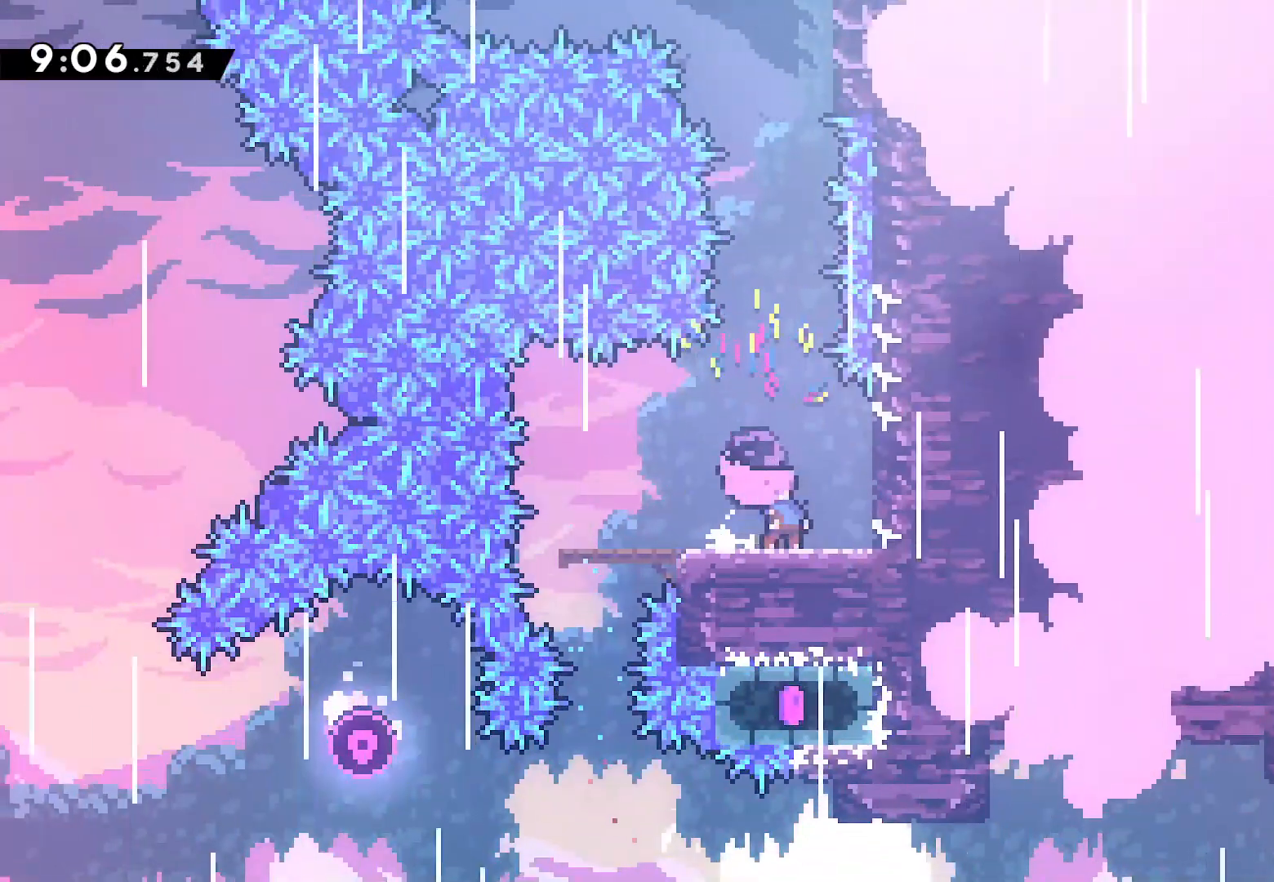
{"dt_ms": 500, "buttons": ["SQUARE", "DPAD_RIGHT"], "left_stick": "center", "right_stick": "center", "events": [[50, "CROSS", "down"], [150, "DPAD_UP", "down"], [217, "CROSS", "up"], [333, "SQUARE", "down"], [483, "DPAD_RIGHT", "down"], [500, "DPAD_UP", "up"]]}
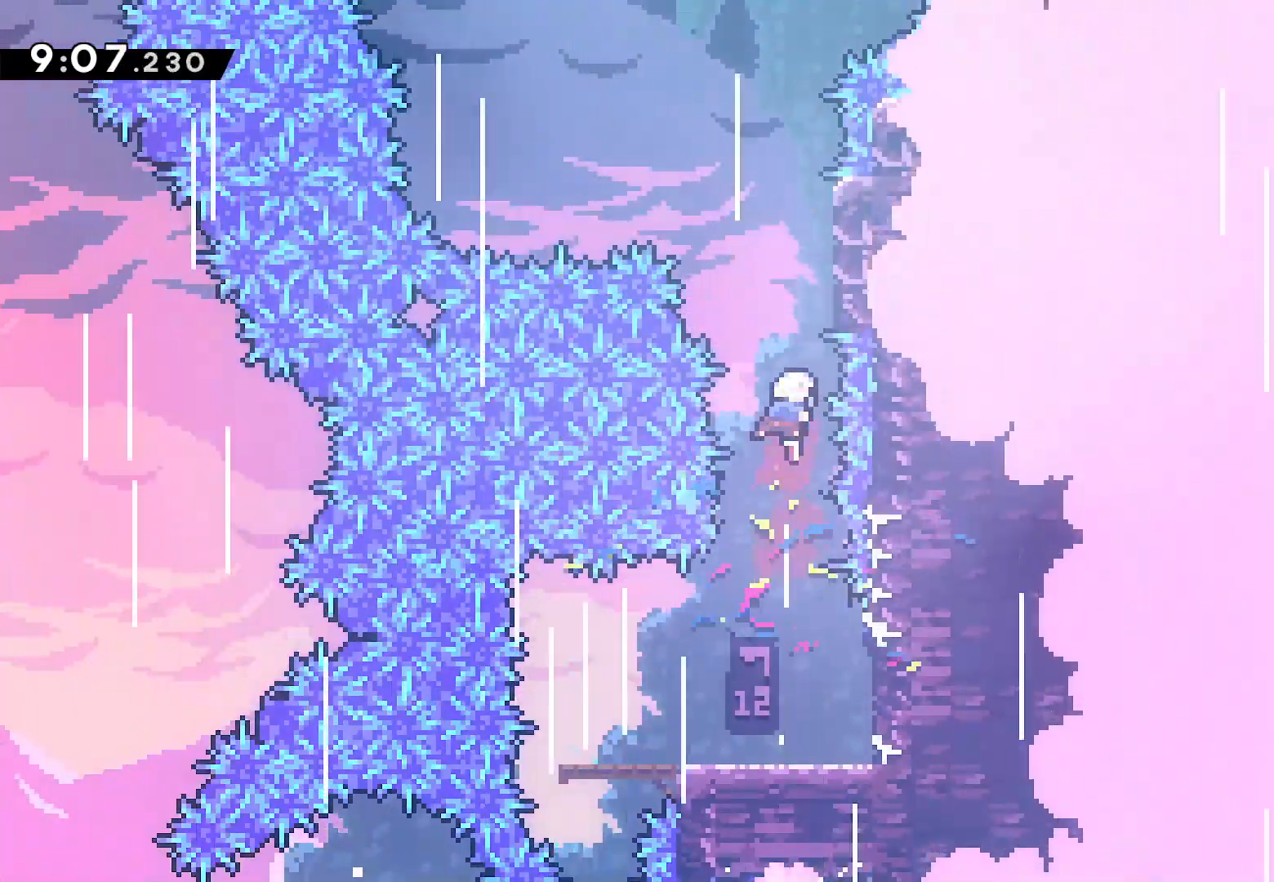
{"dt_ms": 500, "buttons": ["CROSS", "DPAD_LEFT"], "left_stick": "center", "right_stick": "center", "events": [[17, "DPAD_UP", "down"], [67, "SQUARE", "up"], [83, "L2", "down"], [283, "DPAD_RIGHT", "up"], [450, "CROSS", "down"], [450, "DPAD_LEFT", "down"], [500, "DPAD_UP", "up"], [500, "L2", "up"]]}
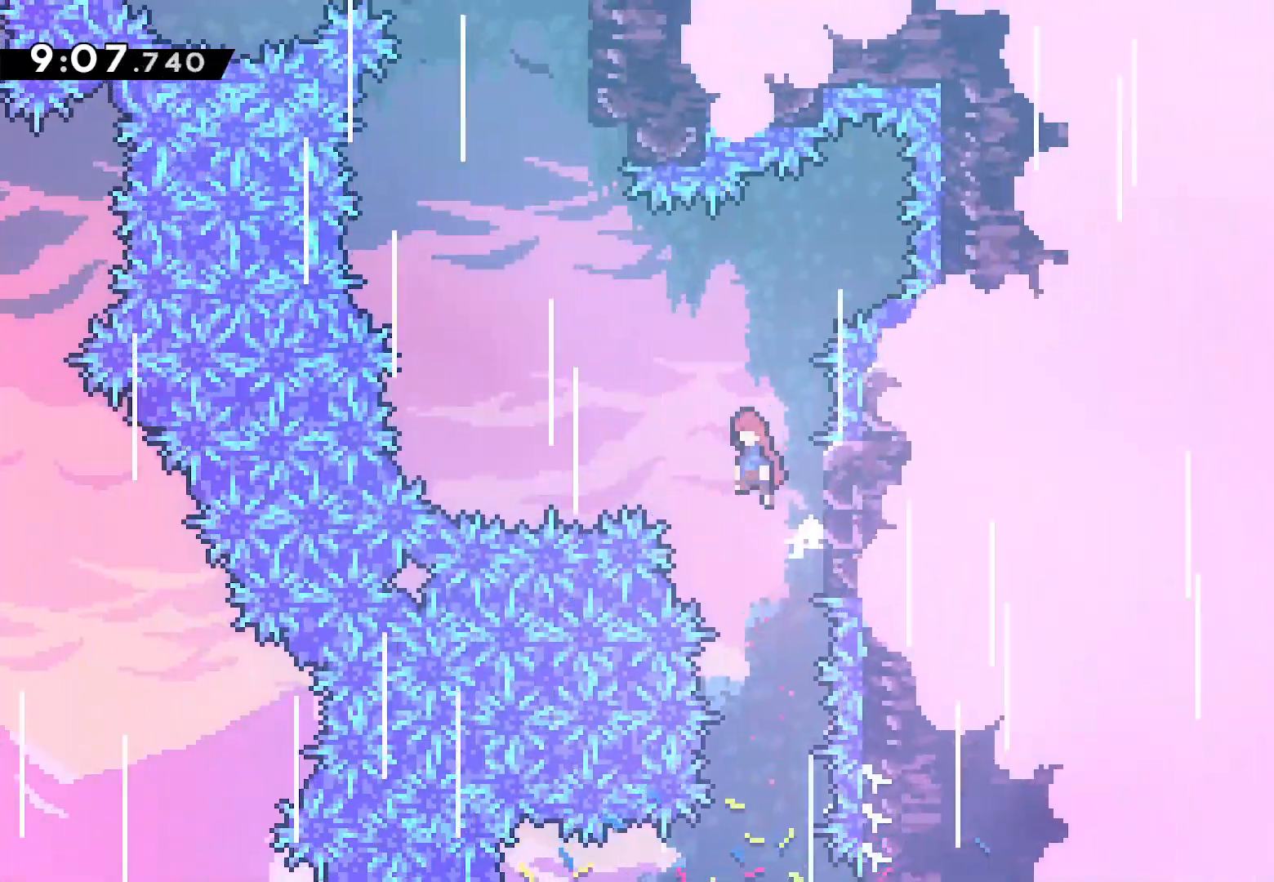
{"dt_ms": 500, "buttons": ["SQUARE", "DPAD_UP"], "left_stick": "center", "right_stick": "center", "events": [[317, "CROSS", "up"], [317, "DPAD_UP", "down"], [367, "DPAD_LEFT", "up"], [400, "SQUARE", "down"]]}
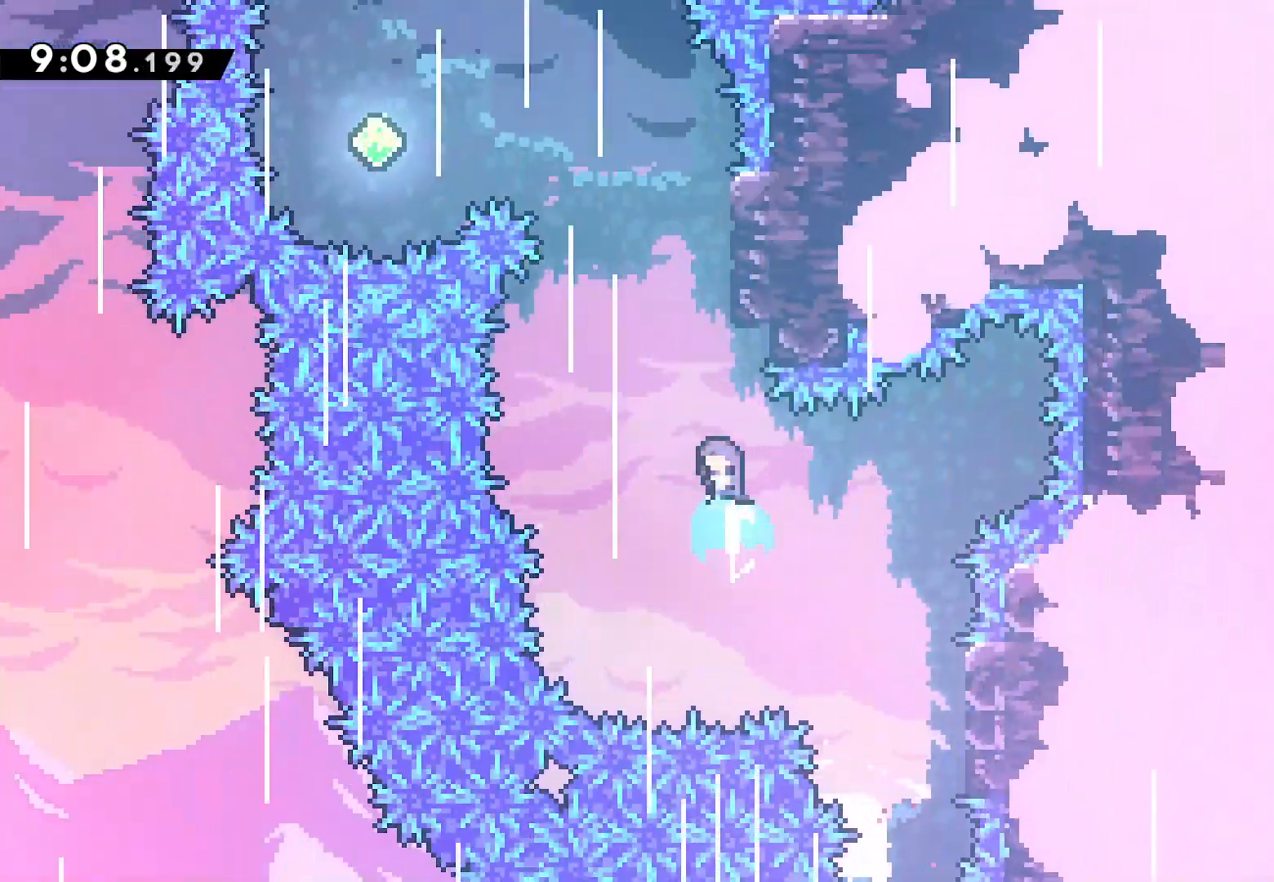
{"dt_ms": 500, "buttons": ["DPAD_LEFT"], "left_stick": "center", "right_stick": "center", "events": [[50, "SQUARE", "up"], [117, "CROSS", "down"], [133, "DPAD_LEFT", "down"], [200, "DPAD_UP", "up"], [300, "CROSS", "up"]]}